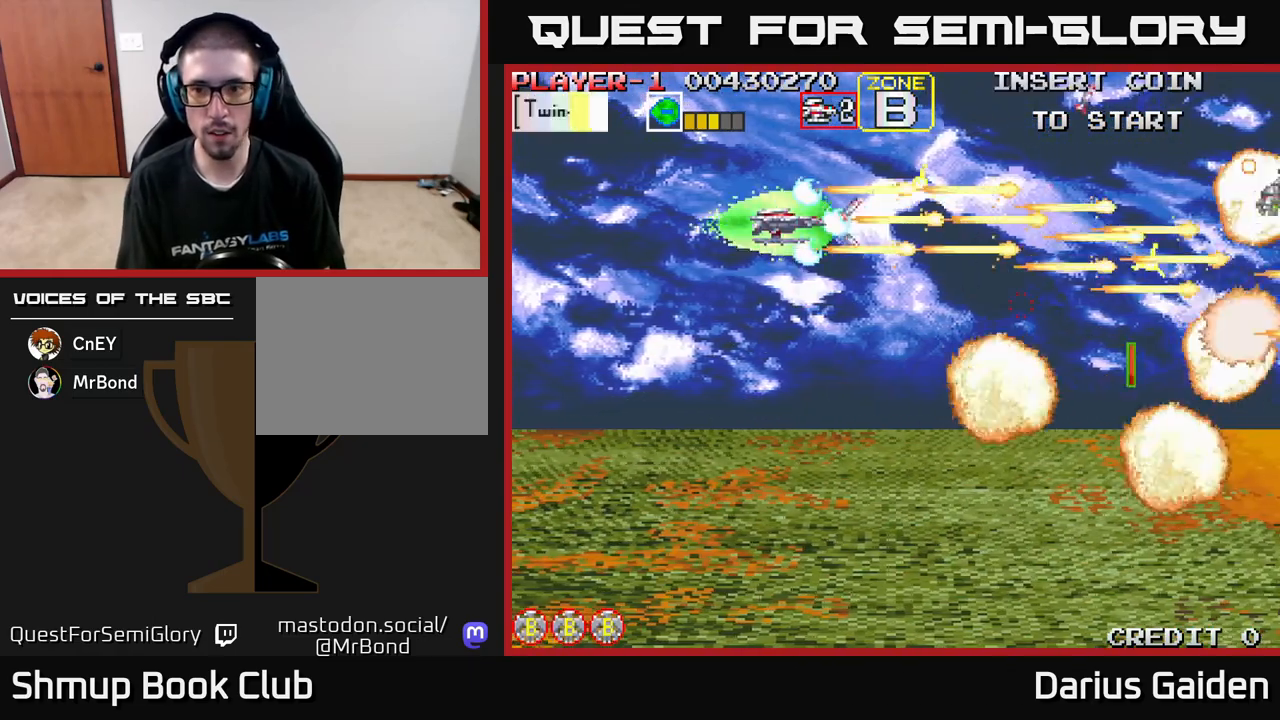
Gameplay with a controller (Xbox layout); each line is a JSON object with the inputs held at the frame after it. "events" lists button and stick changes between this image and that frame as [ms after this image, input, new state], when the widget could be followed in between. Not read: right_stick.
{"buttons": ["R2", "DPAD_UP"], "left_stick": "center", "events": [[83, "DPAD_RIGHT", "down"], [183, "DPAD_RIGHT", "up"], [350, "DPAD_LEFT", "down"], [383, "DPAD_DOWN", "up"], [433, "DPAD_UP", "down"], [483, "DPAD_LEFT", "up"]]}
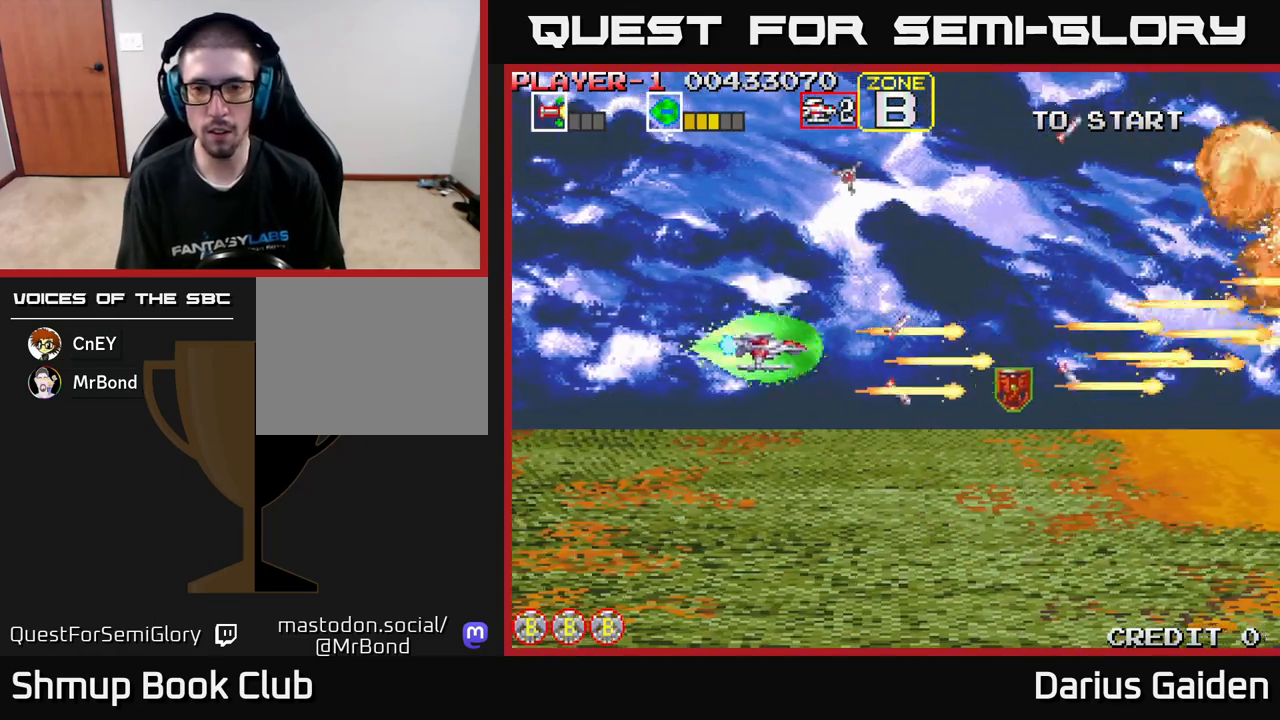
{"buttons": ["R2", "DPAD_DOWN", "DPAD_RIGHT"], "left_stick": "center", "events": [[117, "DPAD_RIGHT", "down"], [150, "DPAD_UP", "up"], [217, "DPAD_DOWN", "down"], [233, "DPAD_RIGHT", "up"], [300, "DPAD_LEFT", "down"], [400, "DPAD_LEFT", "up"], [467, "DPAD_RIGHT", "down"]]}
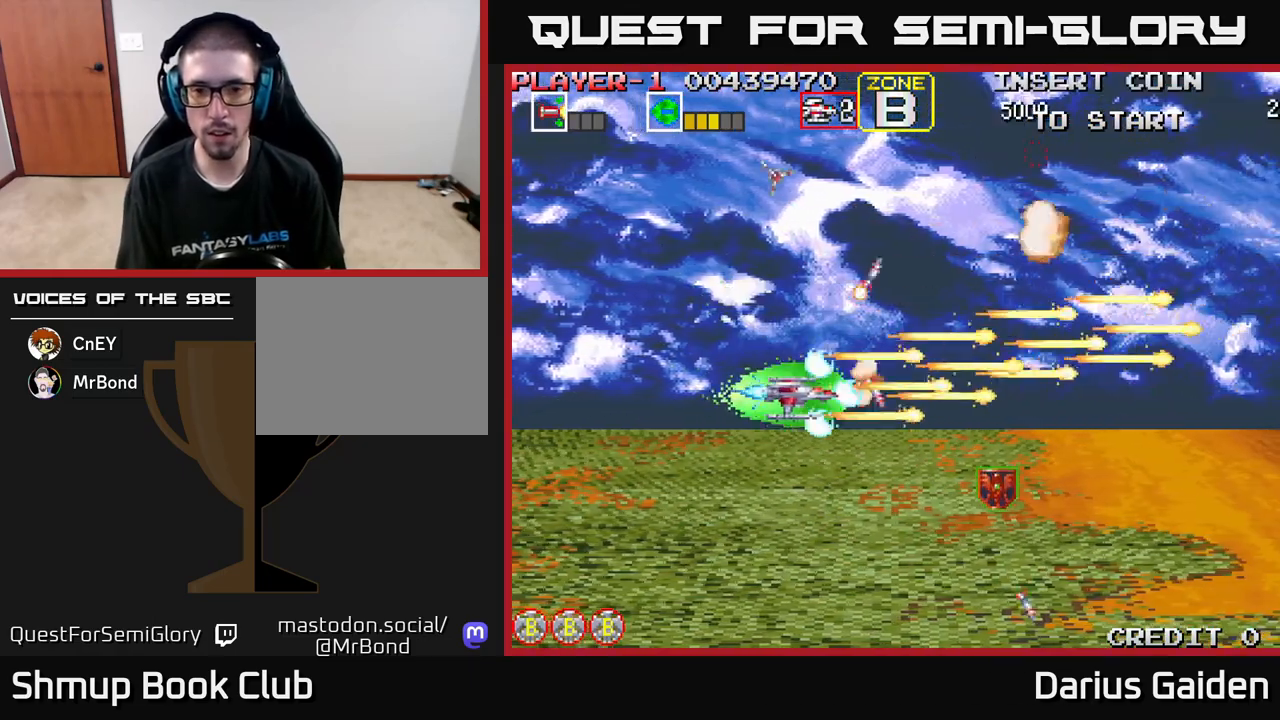
{"buttons": ["R2", "DPAD_RIGHT"], "left_stick": "center", "events": [[317, "DPAD_DOWN", "up"]]}
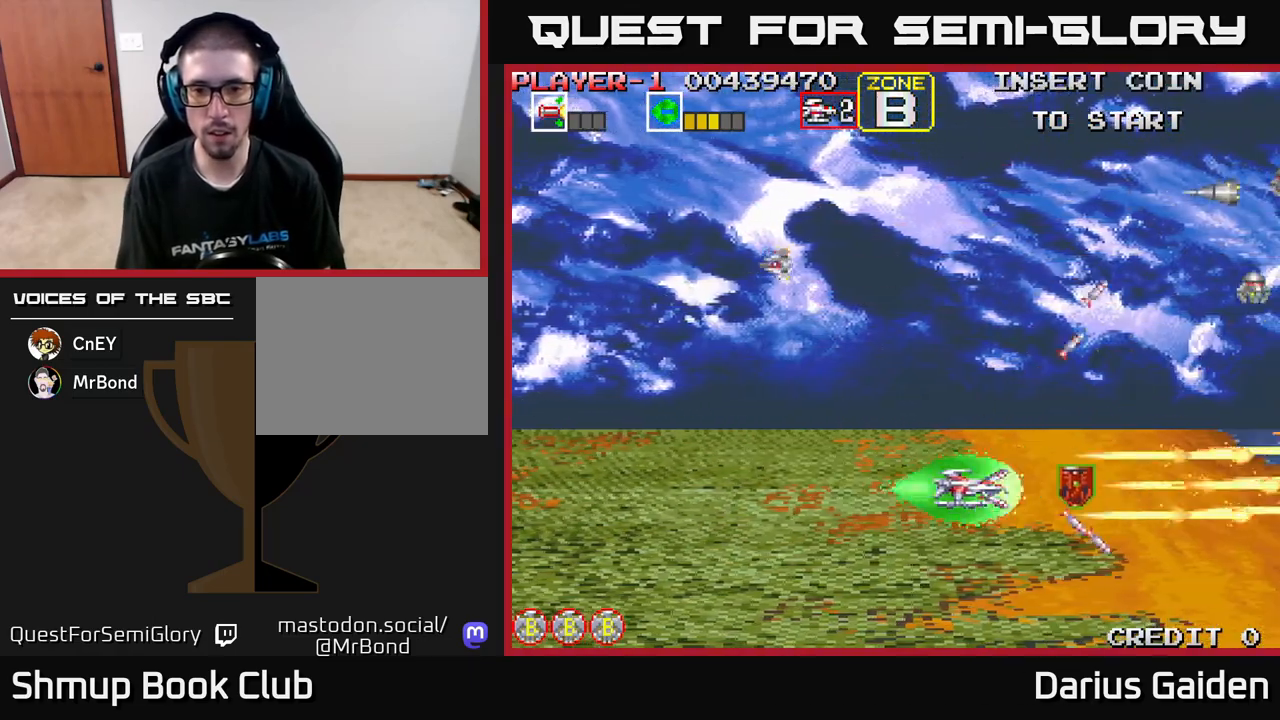
{"buttons": ["R2", "DPAD_UP", "DPAD_LEFT"], "left_stick": "center", "events": [[200, "DPAD_RIGHT", "up"], [200, "DPAD_UP", "down"], [233, "DPAD_LEFT", "down"]]}
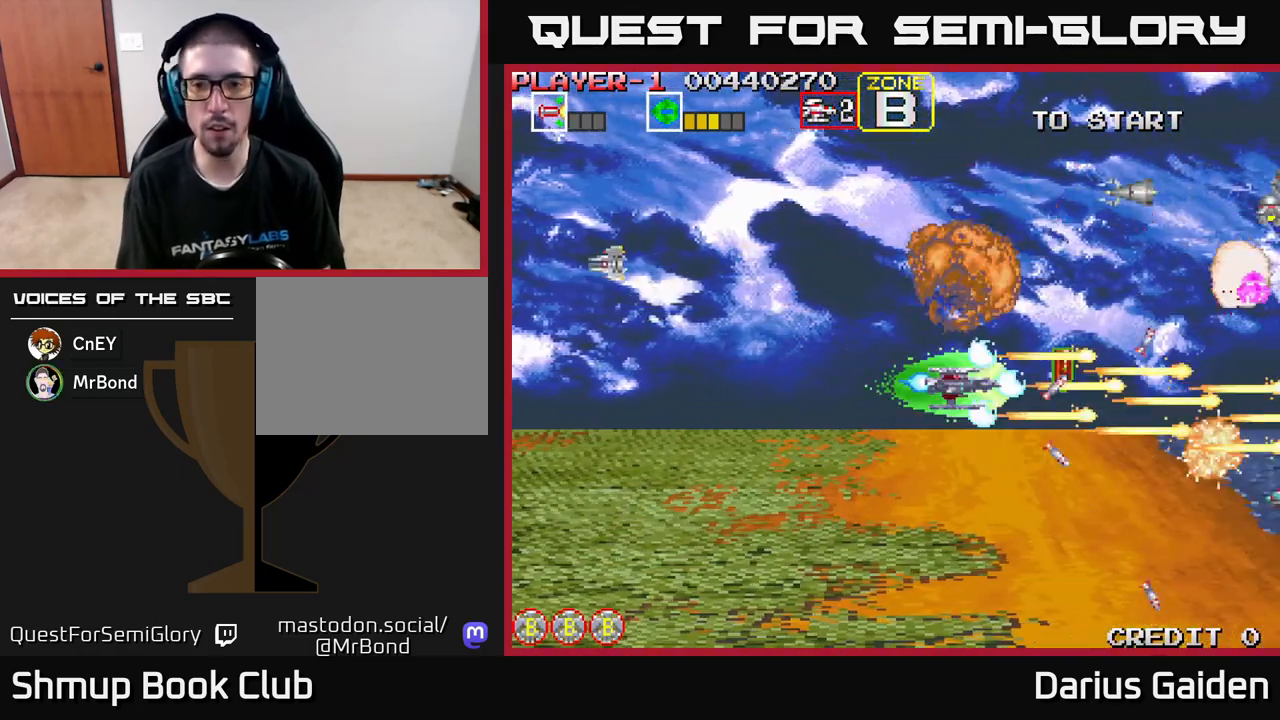
{"buttons": ["R2", "DPAD_UP", "DPAD_LEFT"], "left_stick": "center", "events": []}
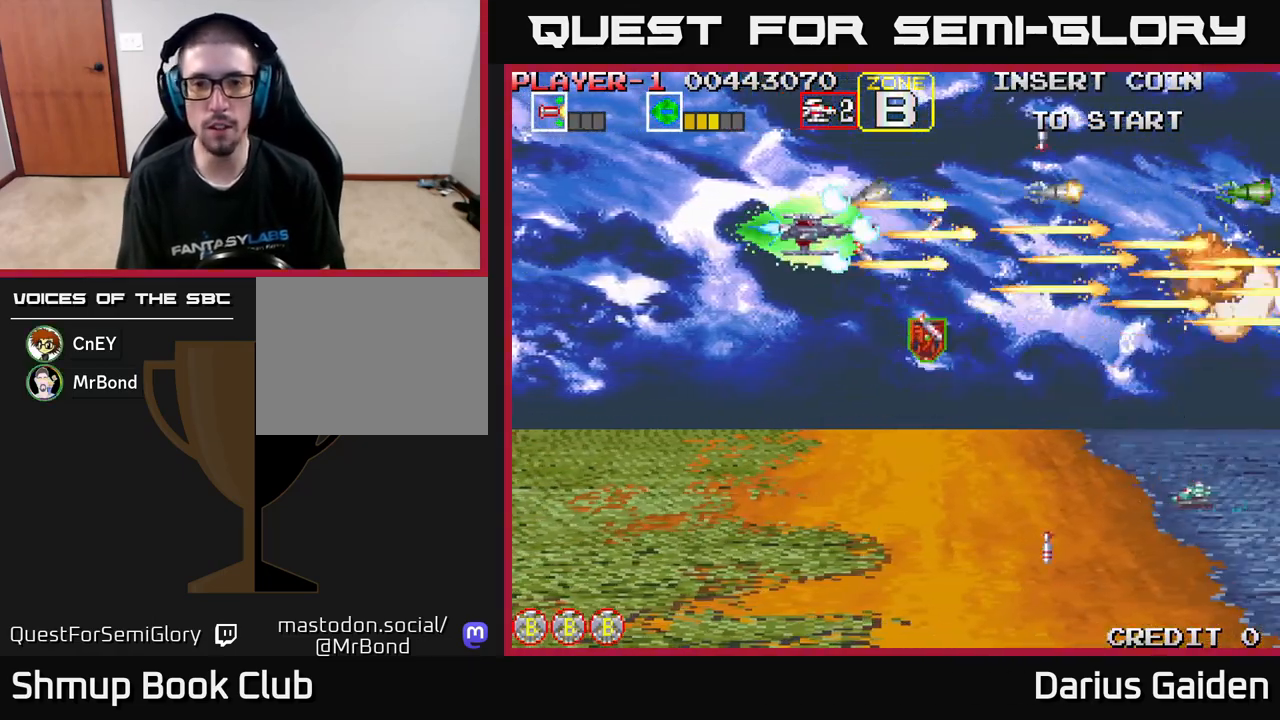
{"buttons": ["R2", "DPAD_DOWN"], "left_stick": "center", "events": [[100, "DPAD_UP", "up"], [200, "DPAD_DOWN", "down"], [217, "DPAD_LEFT", "up"]]}
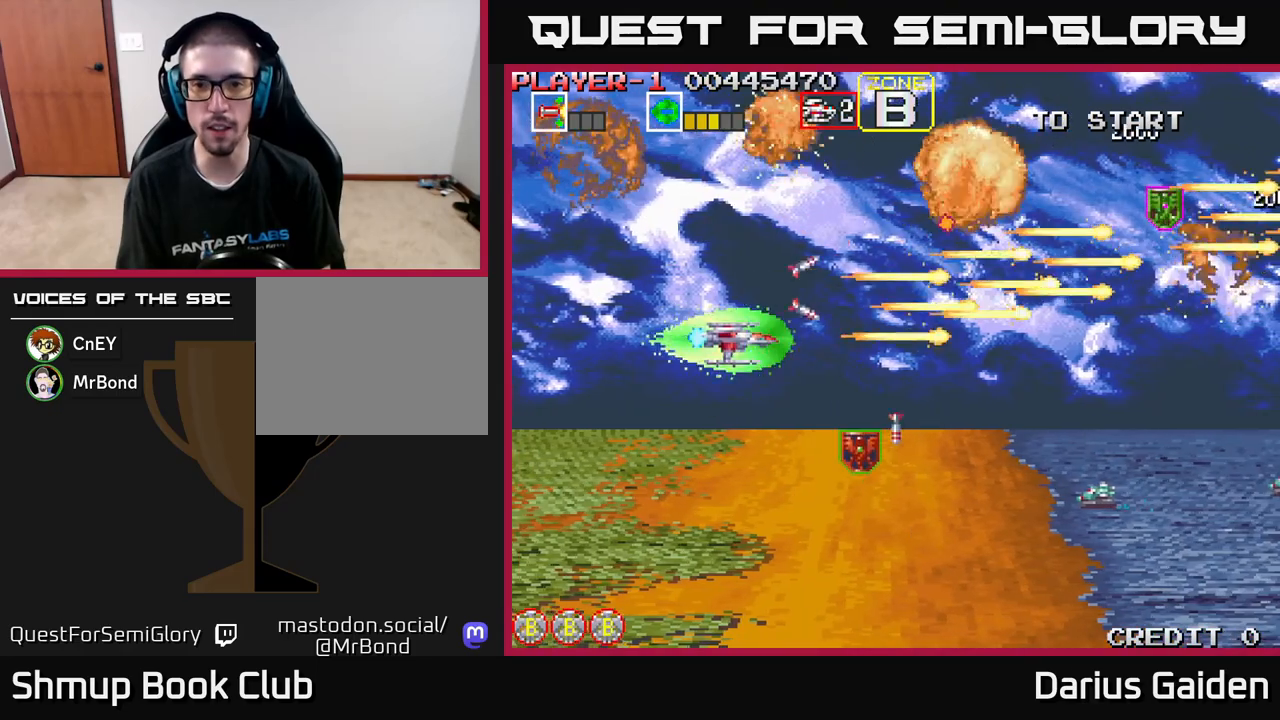
{"buttons": ["R2", "DPAD_RIGHT"], "left_stick": "center", "events": [[133, "DPAD_RIGHT", "down"], [483, "DPAD_DOWN", "up"]]}
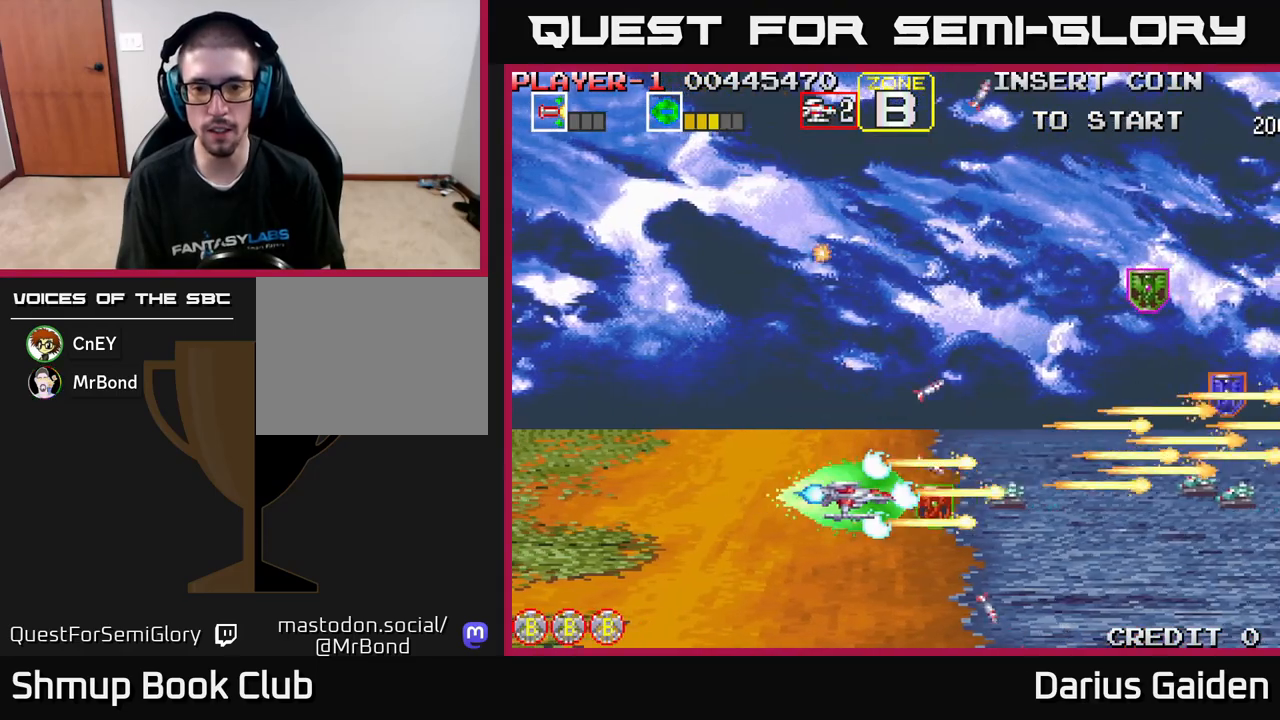
{"buttons": ["R2", "DPAD_RIGHT"], "left_stick": "center", "events": [[150, "DPAD_UP", "down"], [167, "DPAD_RIGHT", "up"], [267, "DPAD_RIGHT", "down"], [500, "DPAD_UP", "up"]]}
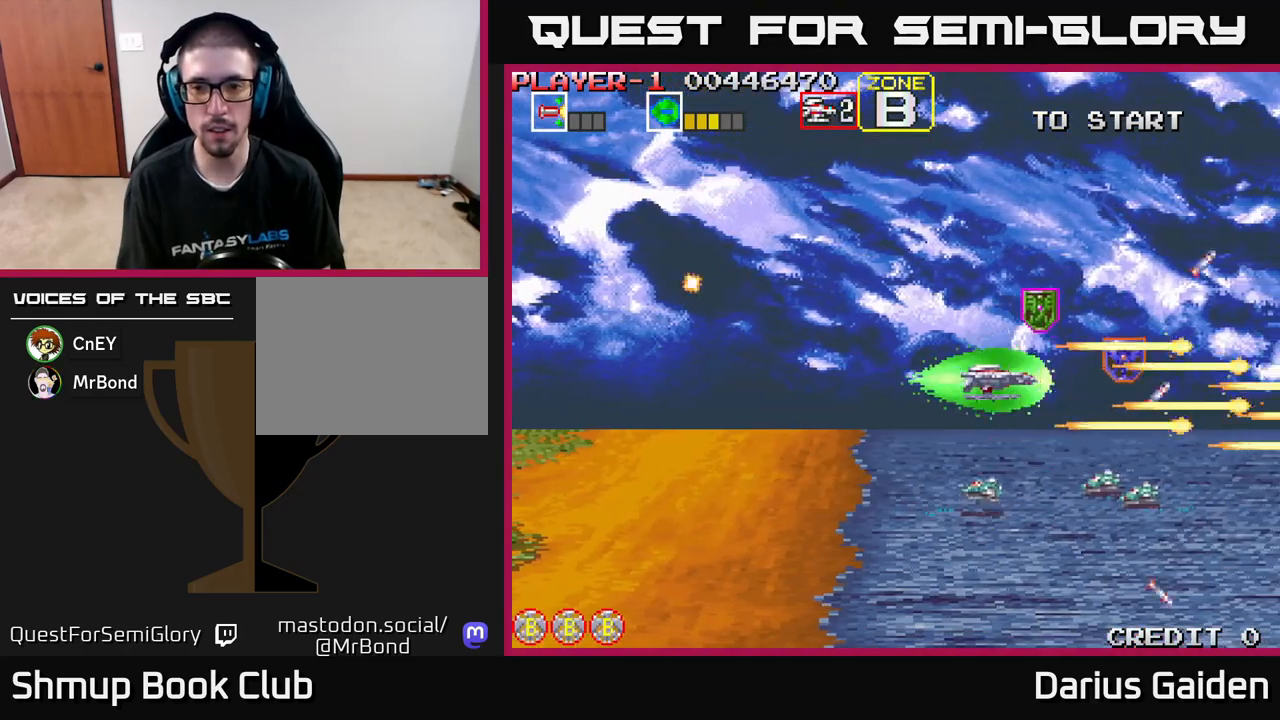
{"buttons": ["R2", "DPAD_LEFT"], "left_stick": "center", "events": [[33, "DPAD_UP", "down"], [250, "DPAD_UP", "up"], [350, "DPAD_DOWN", "down"], [400, "DPAD_RIGHT", "up"], [433, "DPAD_LEFT", "down"], [467, "DPAD_DOWN", "up"]]}
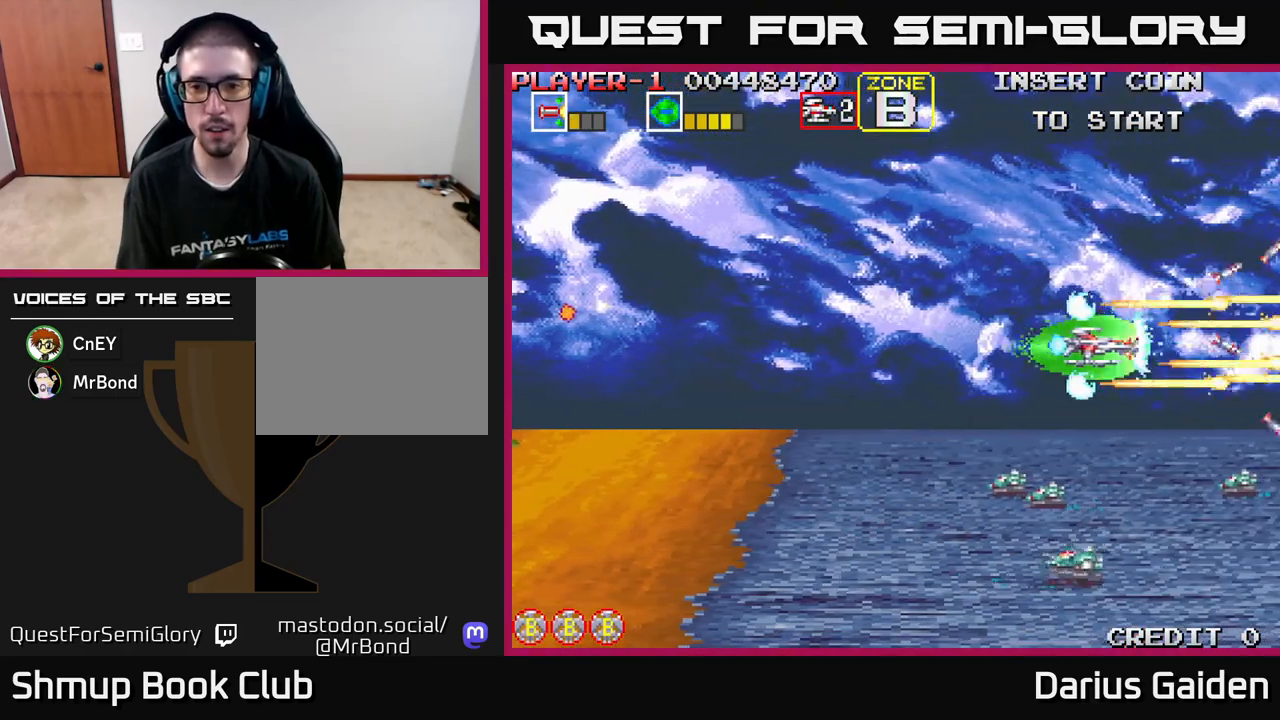
{"buttons": ["R2", "DPAD_DOWN", "DPAD_LEFT"], "left_stick": "center", "events": [[150, "DPAD_DOWN", "down"]]}
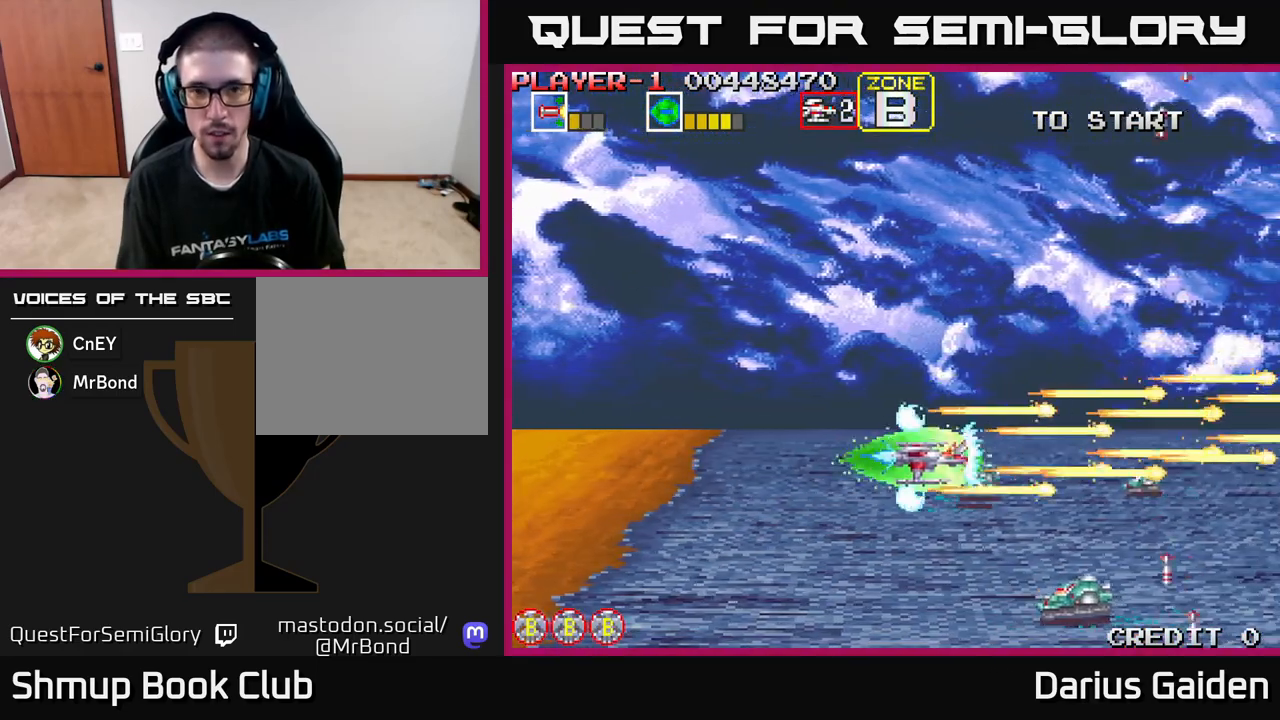
{"buttons": ["R2", "DPAD_LEFT"], "left_stick": "center", "events": [[400, "DPAD_DOWN", "up"]]}
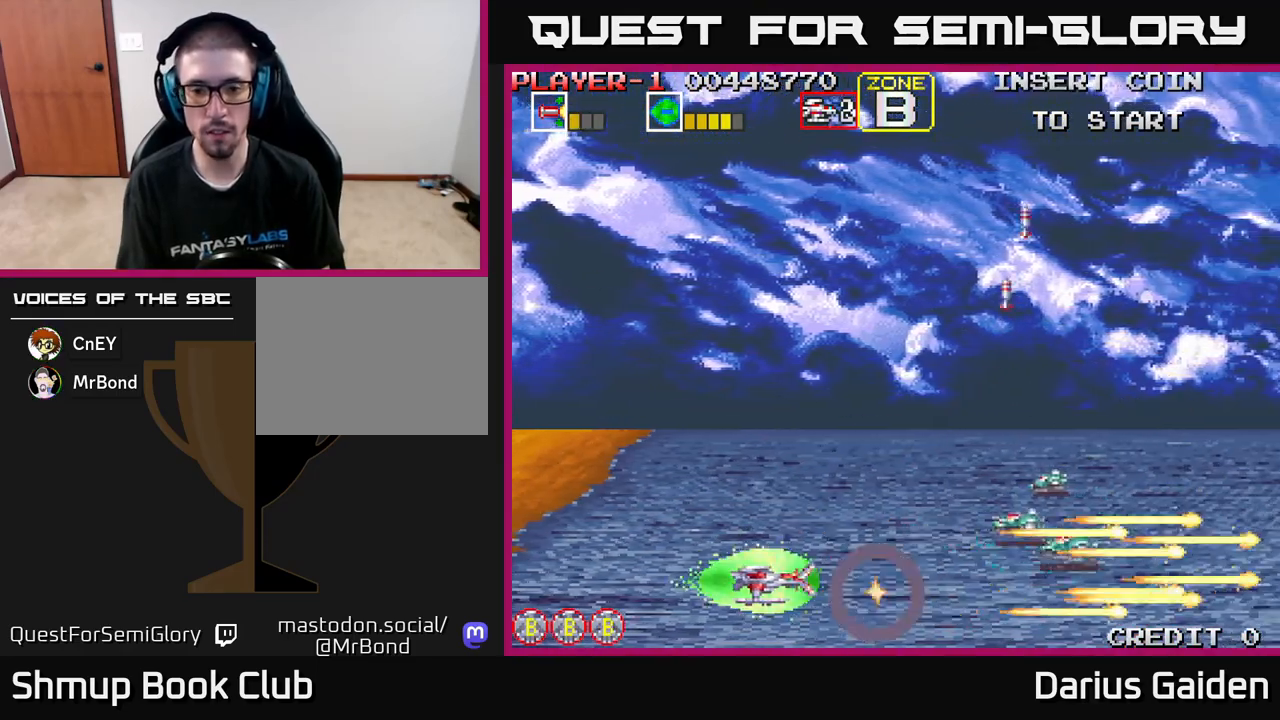
{"buttons": ["R2"], "left_stick": "center", "events": [[283, "DPAD_LEFT", "up"]]}
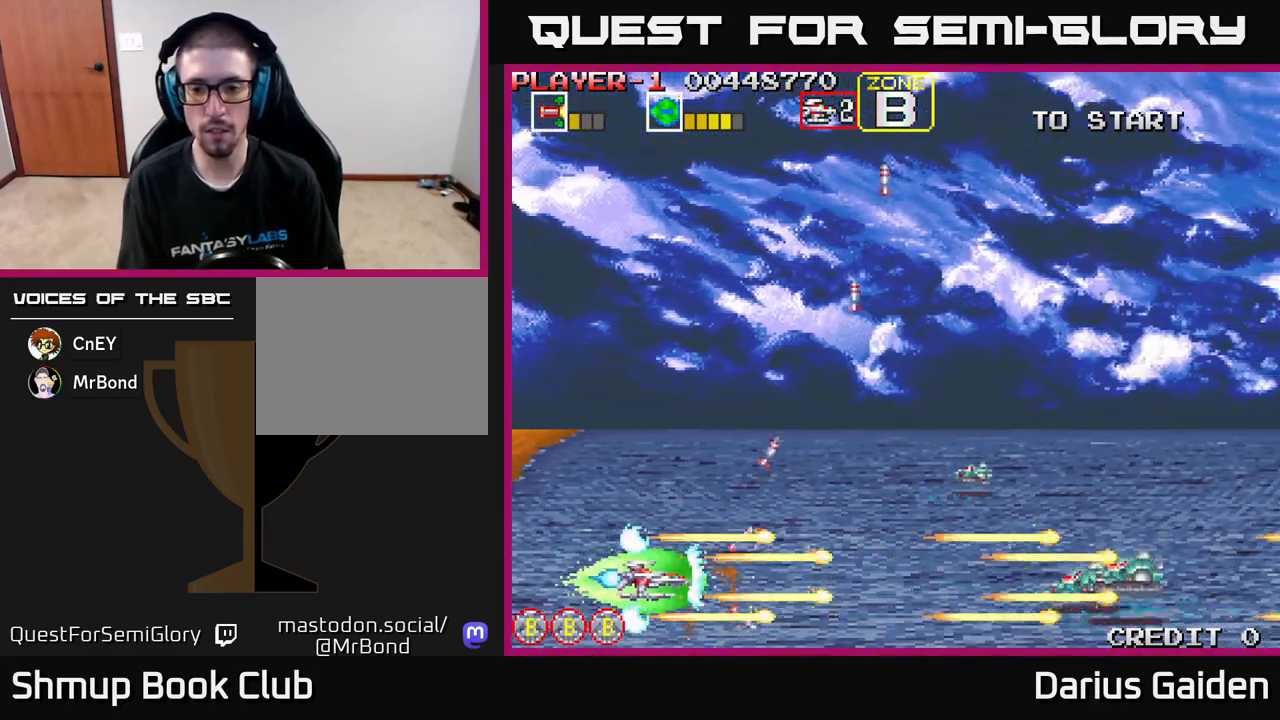
{"buttons": ["R2"], "left_stick": "center", "events": []}
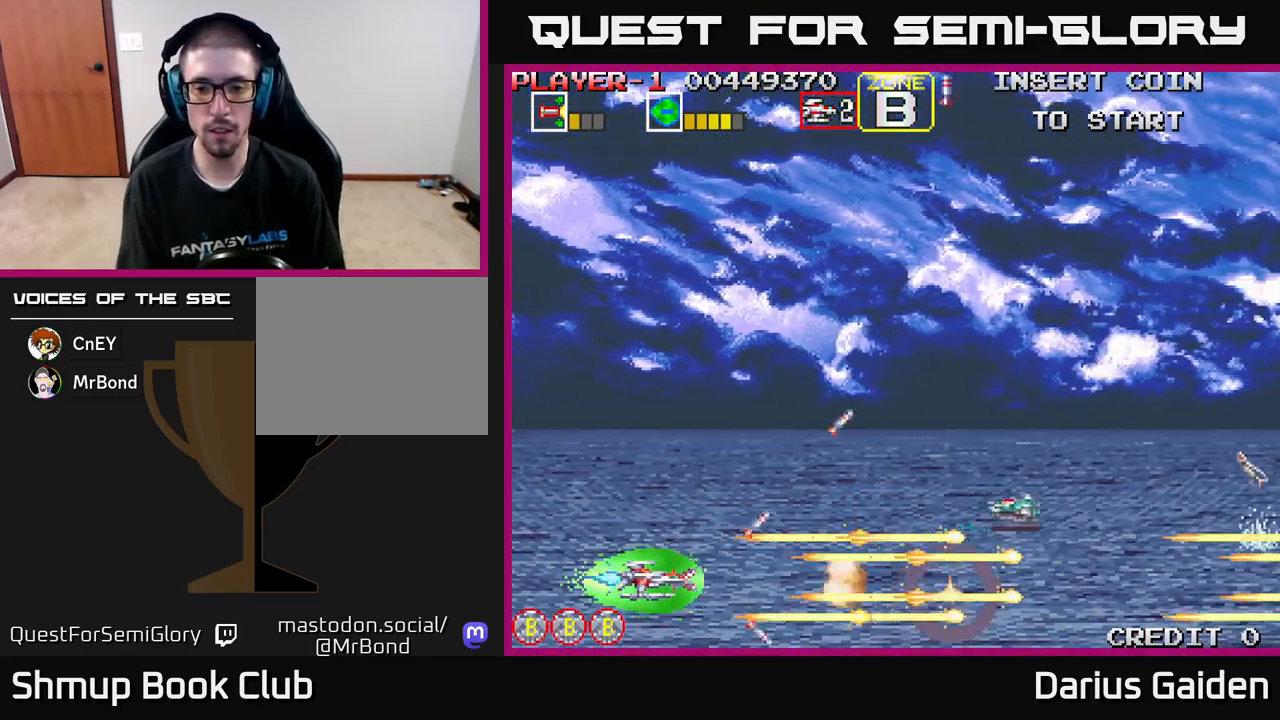
{"buttons": ["R2", "DPAD_RIGHT"], "left_stick": "center", "events": [[400, "DPAD_RIGHT", "down"]]}
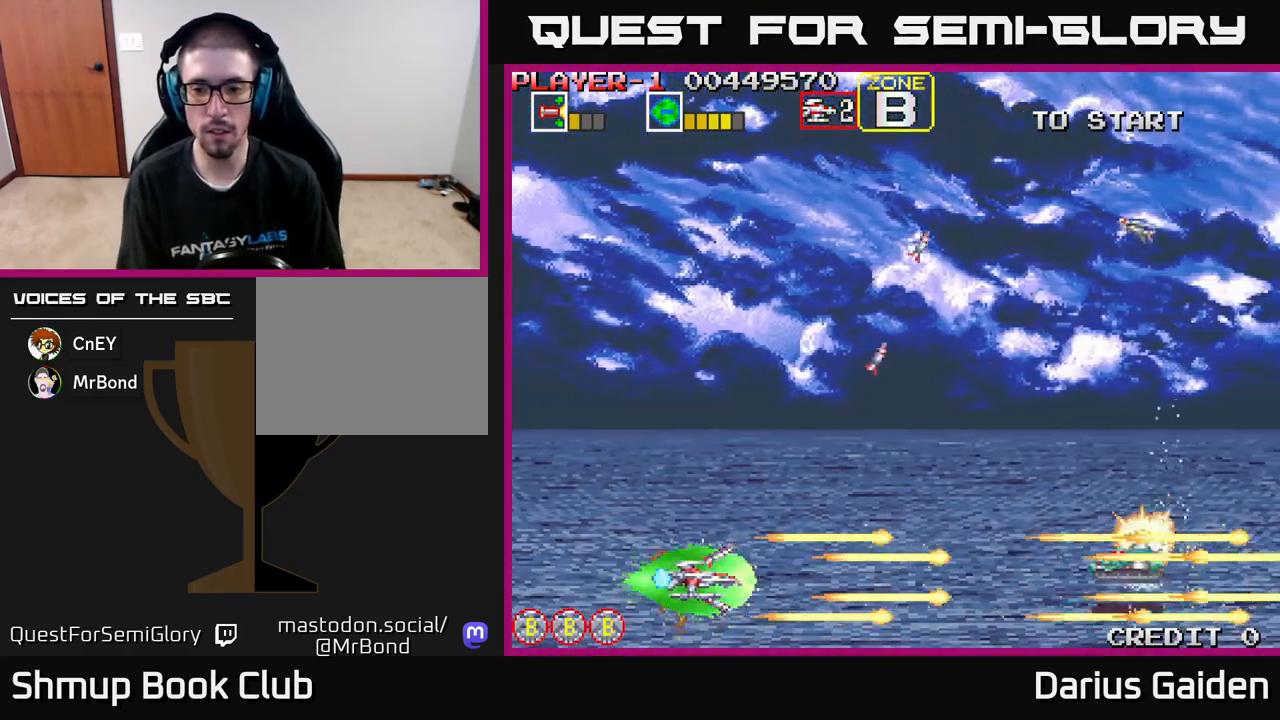
{"buttons": ["R2", "DPAD_UP", "DPAD_RIGHT"], "left_stick": "center", "events": [[67, "DPAD_RIGHT", "up"], [83, "DPAD_UP", "down"], [383, "DPAD_RIGHT", "down"]]}
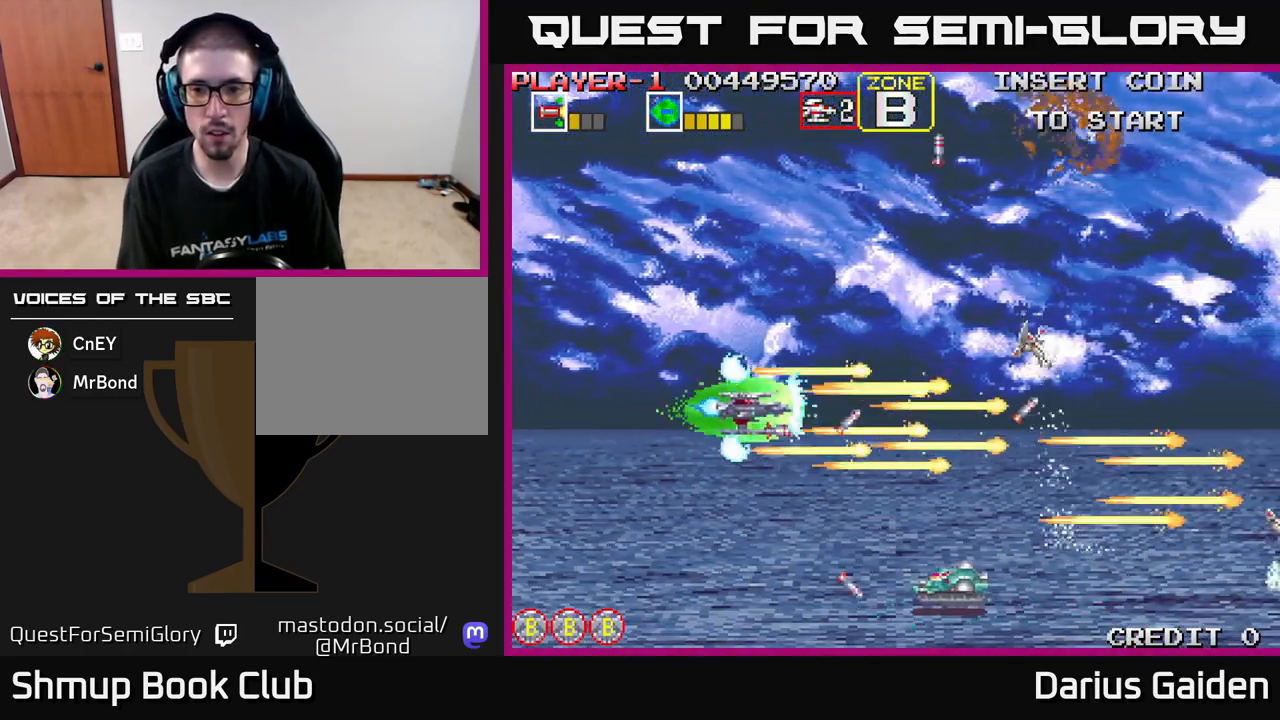
{"buttons": ["R2", "DPAD_LEFT"], "left_stick": "center", "events": [[200, "DPAD_RIGHT", "up"], [350, "DPAD_LEFT", "down"], [483, "DPAD_UP", "up"]]}
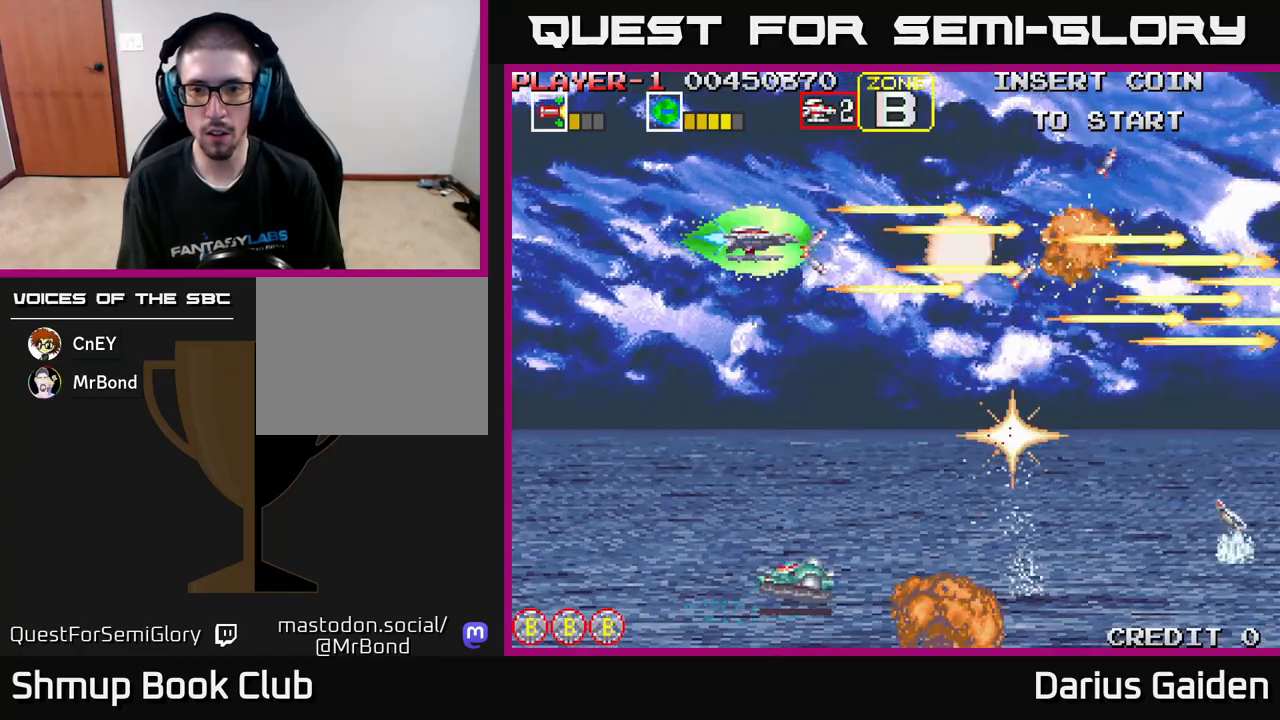
{"buttons": ["R2", "DPAD_DOWN"], "left_stick": "center", "events": [[67, "DPAD_DOWN", "down"], [67, "DPAD_LEFT", "up"], [233, "DPAD_LEFT", "down"], [350, "DPAD_LEFT", "up"]]}
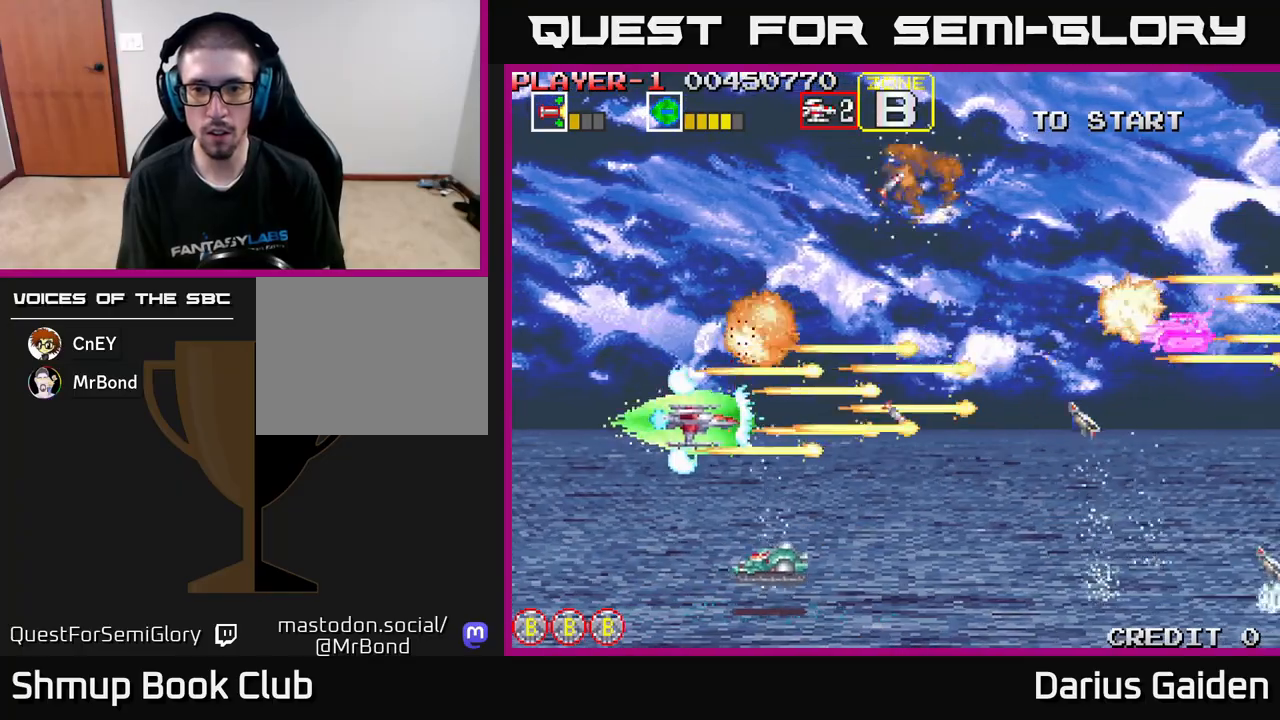
{"buttons": ["R2", "DPAD_UP", "DPAD_LEFT"], "left_stick": "center", "events": [[17, "DPAD_LEFT", "down"], [217, "DPAD_LEFT", "up"], [417, "DPAD_DOWN", "up"], [450, "DPAD_LEFT", "down"], [467, "DPAD_UP", "down"]]}
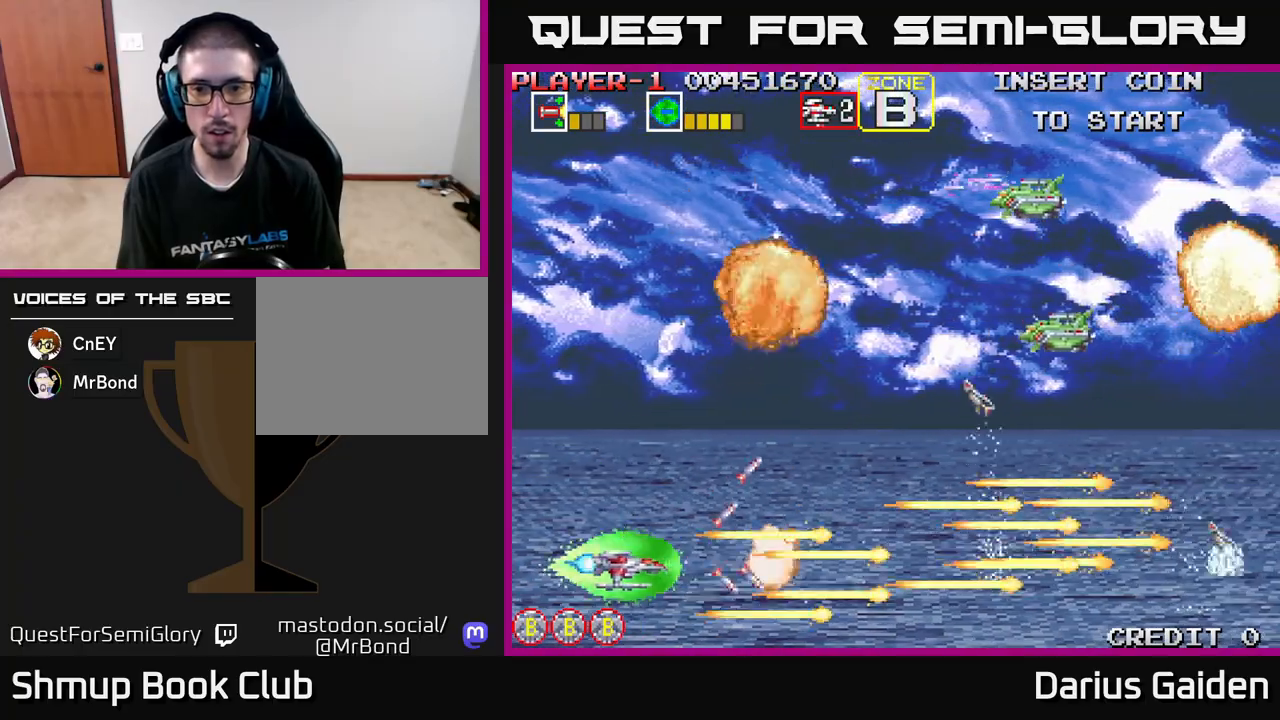
{"buttons": ["R2", "DPAD_UP"], "left_stick": "center", "events": [[133, "DPAD_LEFT", "up"]]}
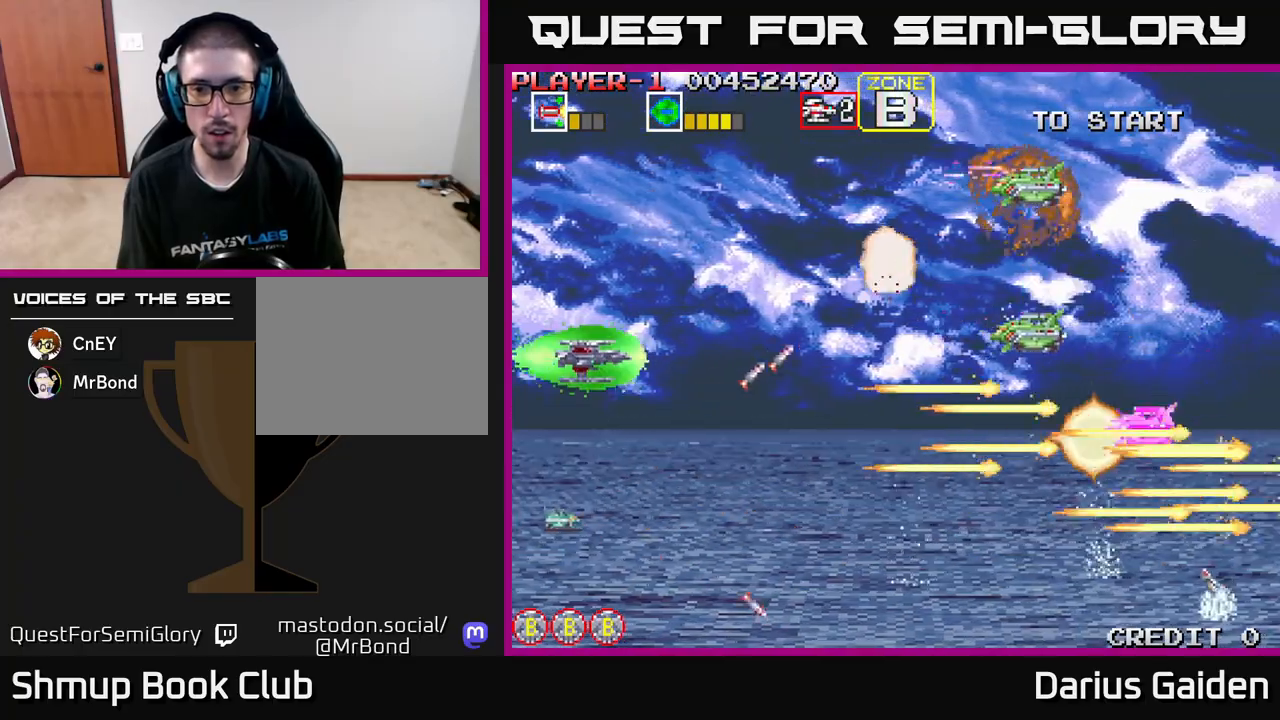
{"buttons": ["R2", "DPAD_DOWN"], "left_stick": "center", "events": [[50, "DPAD_RIGHT", "down"], [267, "DPAD_RIGHT", "up"], [267, "DPAD_UP", "up"], [300, "DPAD_DOWN", "down"]]}
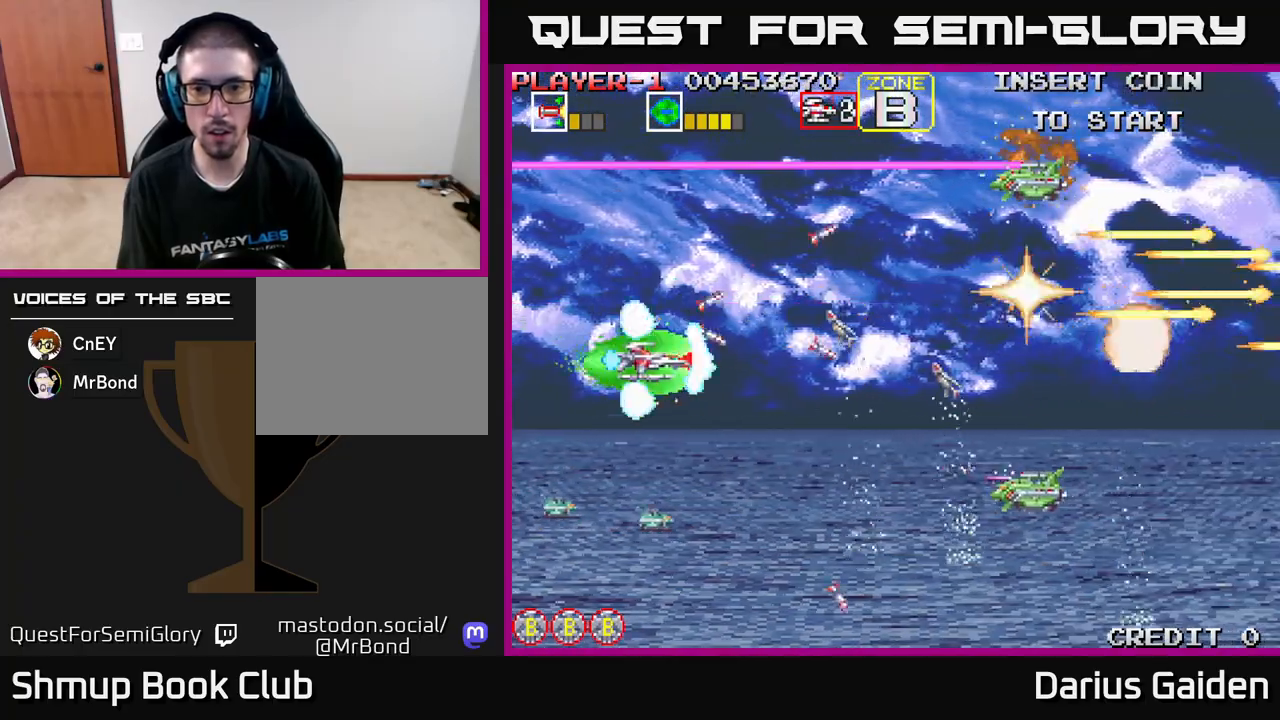
{"buttons": ["R2", "DPAD_UP", "DPAD_LEFT"], "left_stick": "center", "events": [[317, "DPAD_DOWN", "up"], [350, "DPAD_UP", "down"], [417, "DPAD_LEFT", "down"]]}
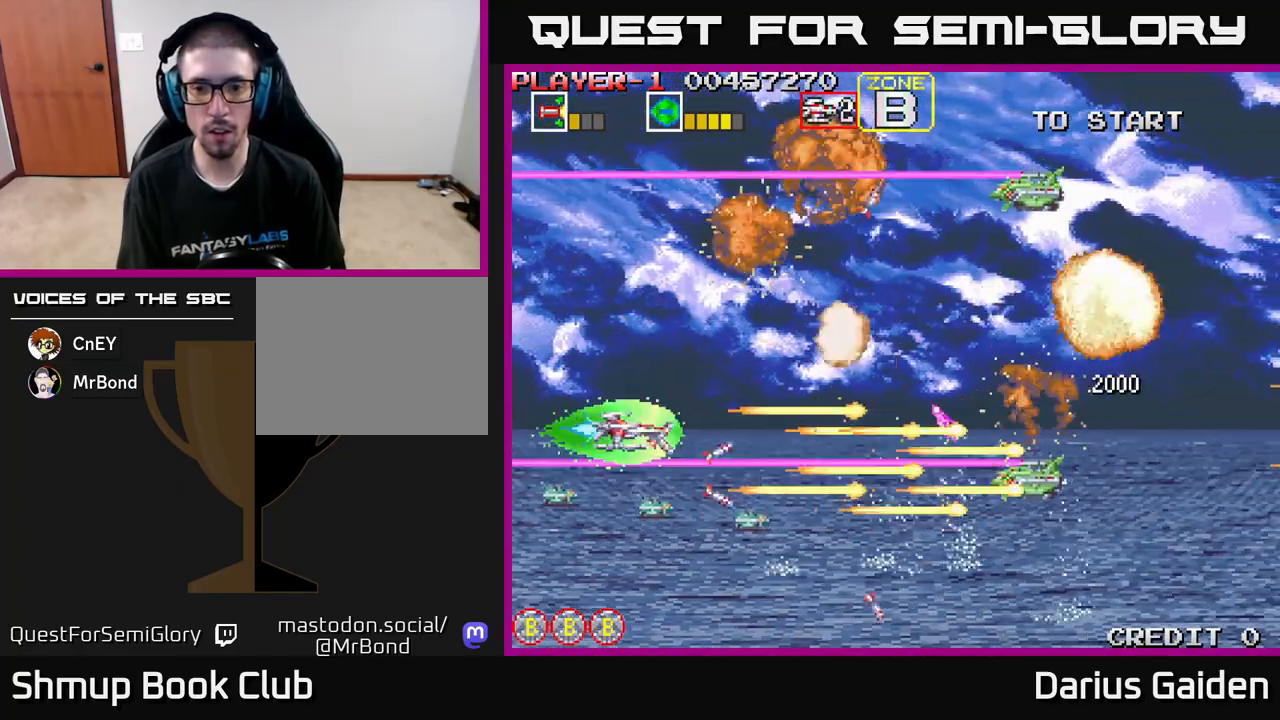
{"buttons": ["R2", "DPAD_DOWN"], "left_stick": "center", "events": [[83, "DPAD_LEFT", "up"], [167, "DPAD_RIGHT", "down"], [267, "DPAD_UP", "up"], [417, "DPAD_RIGHT", "up"], [433, "DPAD_DOWN", "down"]]}
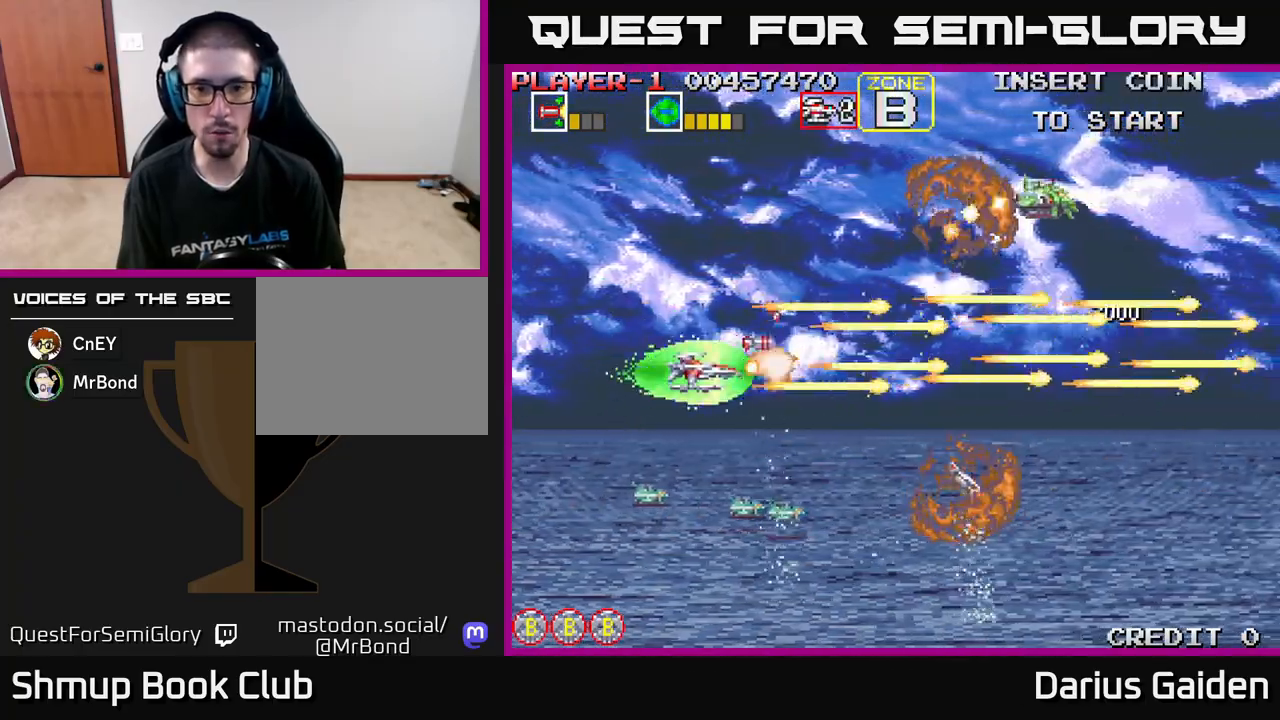
{"buttons": ["R2", "DPAD_DOWN"], "left_stick": "center", "events": [[33, "DPAD_DOWN", "up"], [50, "DPAD_LEFT", "down"], [83, "DPAD_UP", "down"], [117, "DPAD_LEFT", "up"], [350, "DPAD_LEFT", "down"], [367, "DPAD_UP", "up"], [417, "DPAD_DOWN", "down"], [500, "DPAD_LEFT", "up"]]}
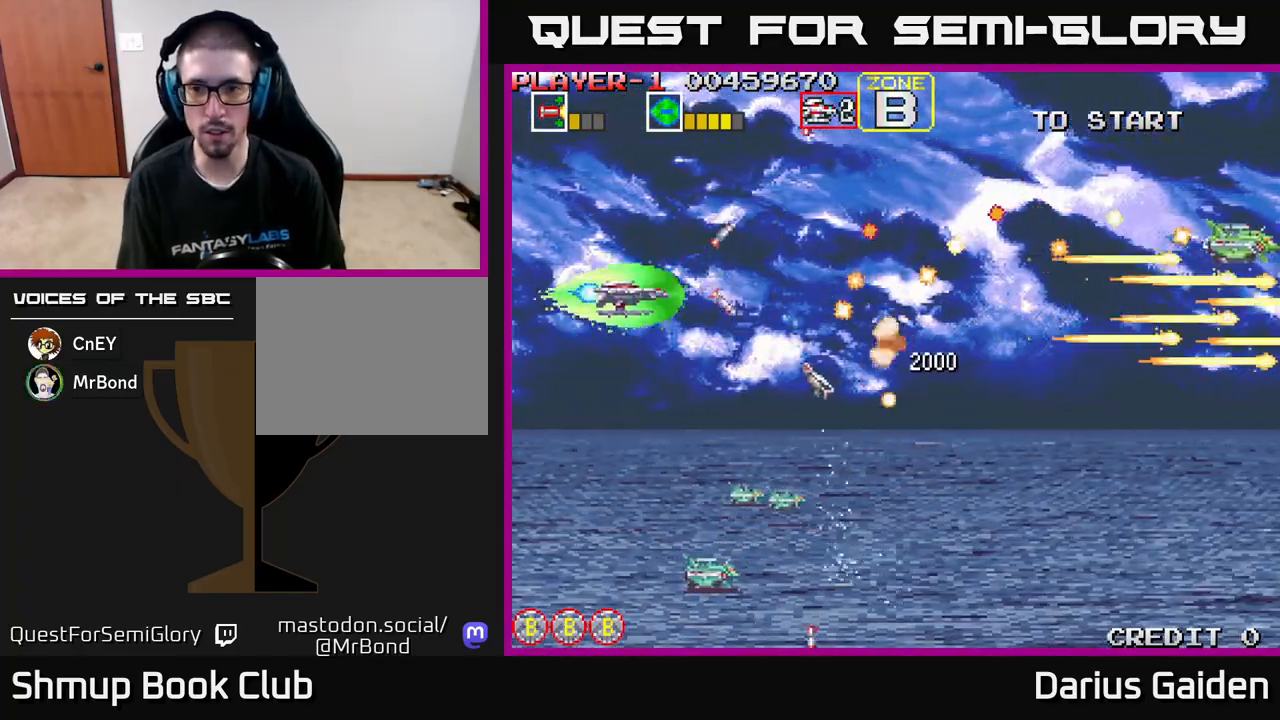
{"buttons": ["R2", "DPAD_DOWN", "DPAD_RIGHT"], "left_stick": "center", "events": [[417, "DPAD_RIGHT", "down"]]}
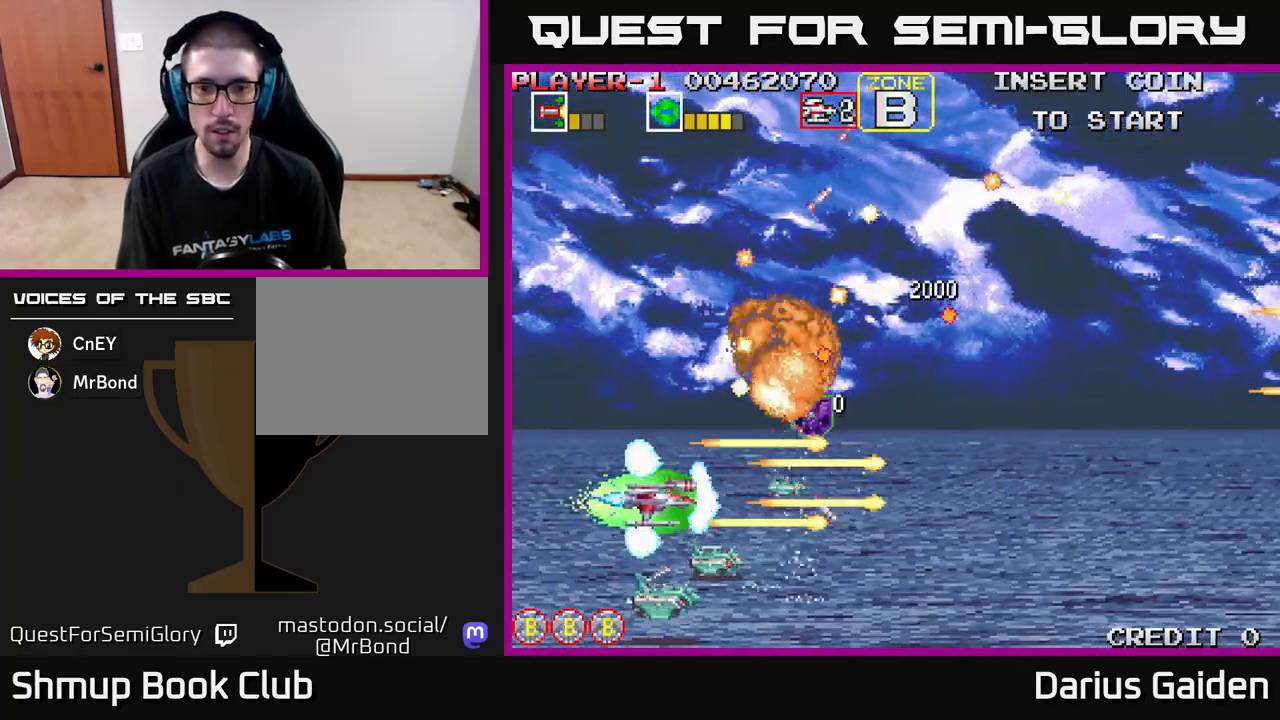
{"buttons": ["R2", "DPAD_DOWN"], "left_stick": "center", "events": [[100, "DPAD_RIGHT", "up"], [167, "DPAD_DOWN", "up"], [167, "DPAD_LEFT", "down"], [417, "DPAD_DOWN", "down"], [417, "DPAD_LEFT", "up"]]}
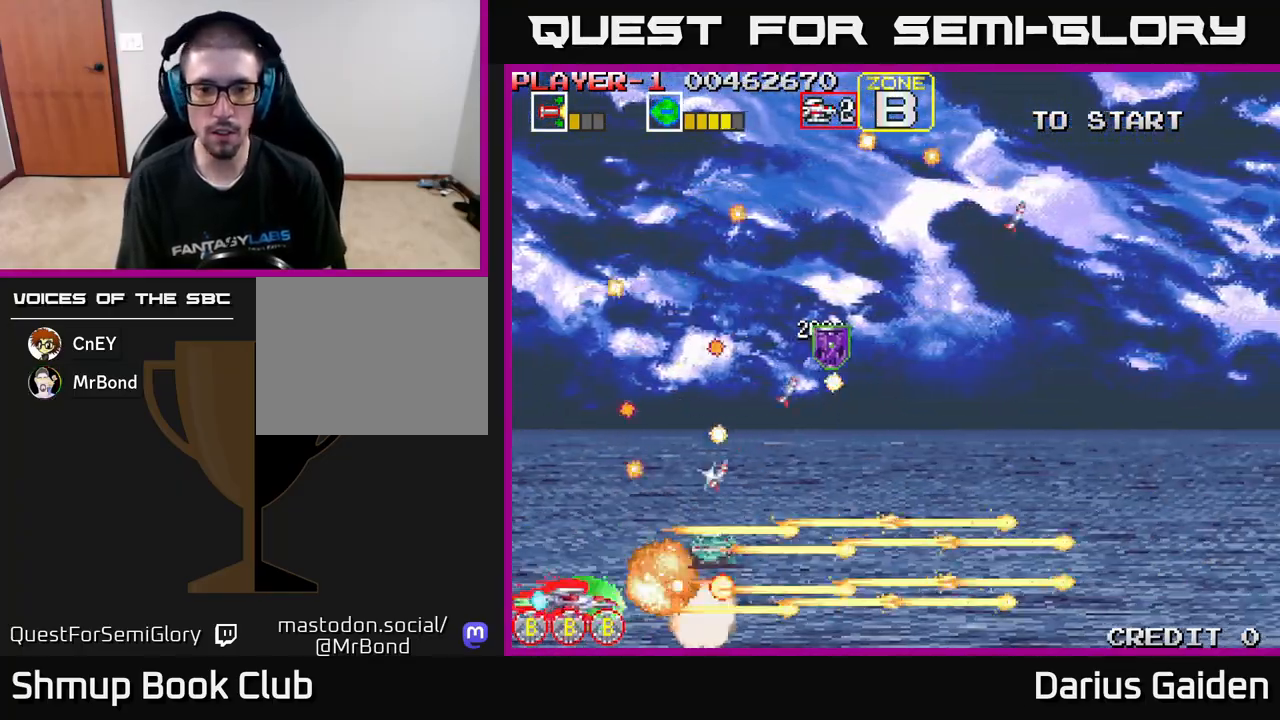
{"buttons": ["R2", "DPAD_RIGHT"], "left_stick": "center", "events": [[83, "DPAD_DOWN", "up"], [400, "DPAD_RIGHT", "down"]]}
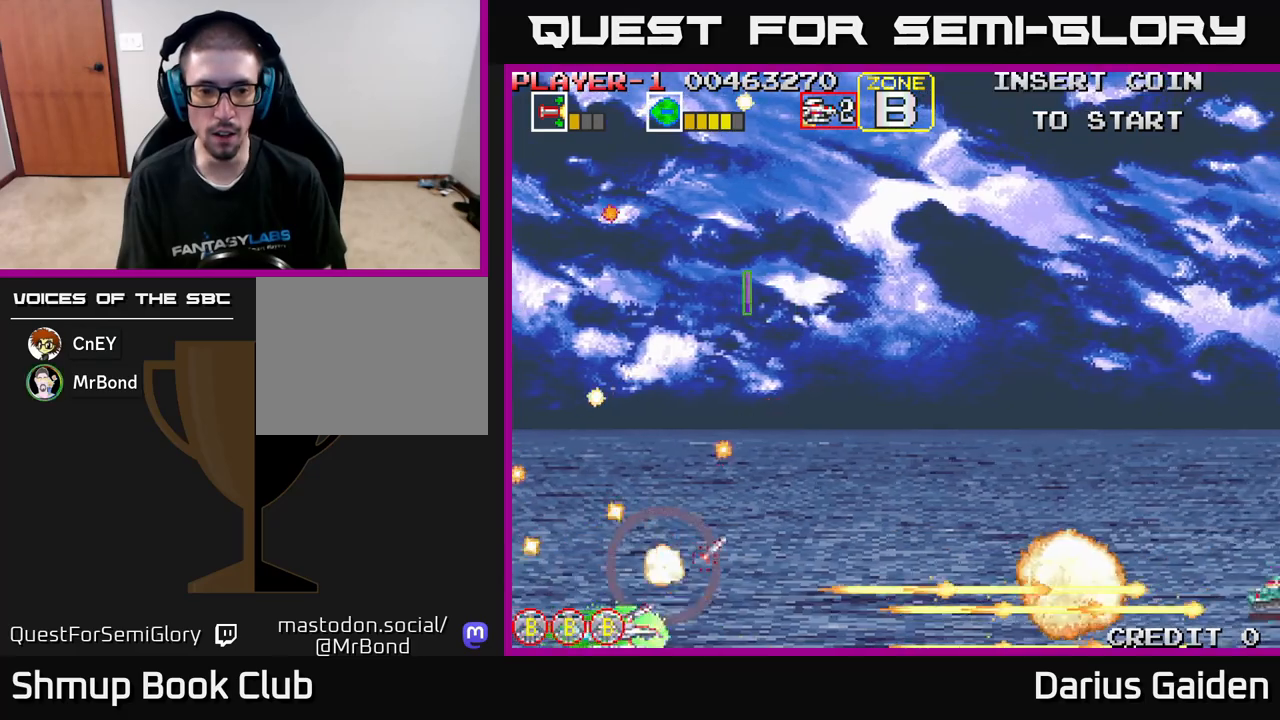
{"buttons": ["R2", "DPAD_UP"], "left_stick": "center", "events": [[250, "DPAD_UP", "down"], [450, "DPAD_RIGHT", "up"]]}
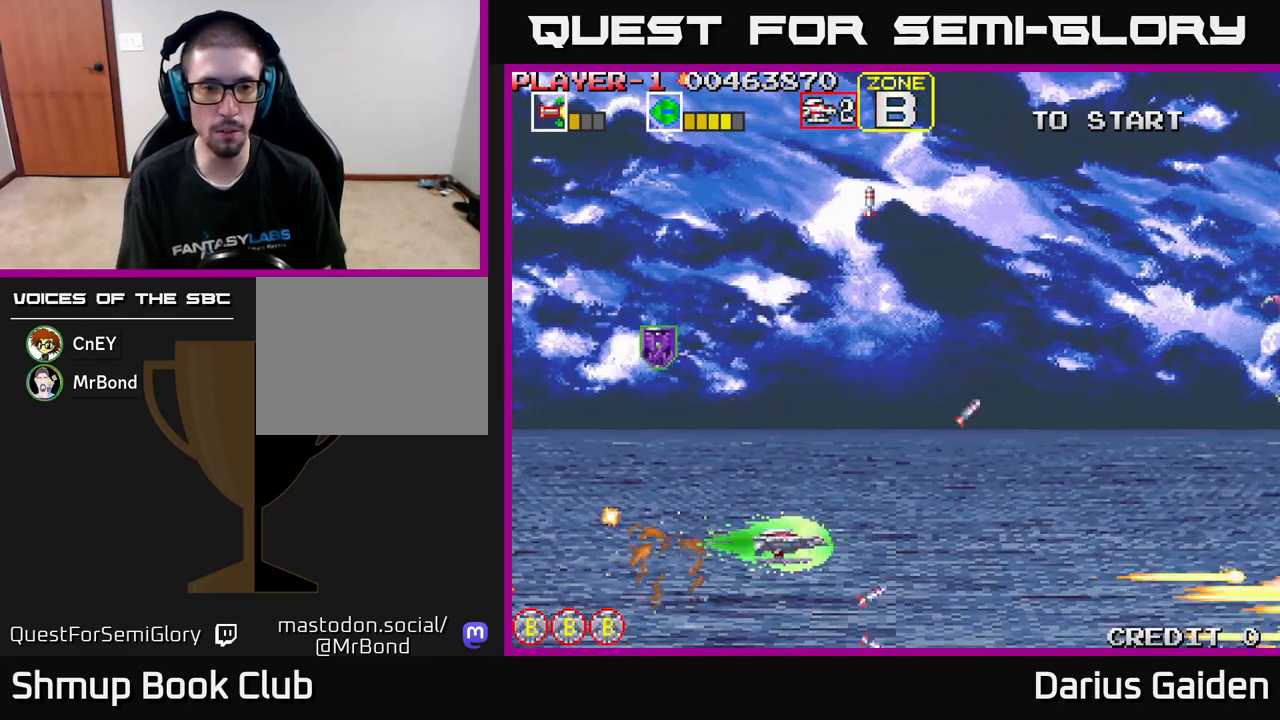
{"buttons": ["R2", "DPAD_RIGHT"], "left_stick": "center", "events": [[33, "DPAD_LEFT", "down"], [400, "DPAD_LEFT", "up"], [467, "DPAD_UP", "up"], [483, "DPAD_RIGHT", "down"]]}
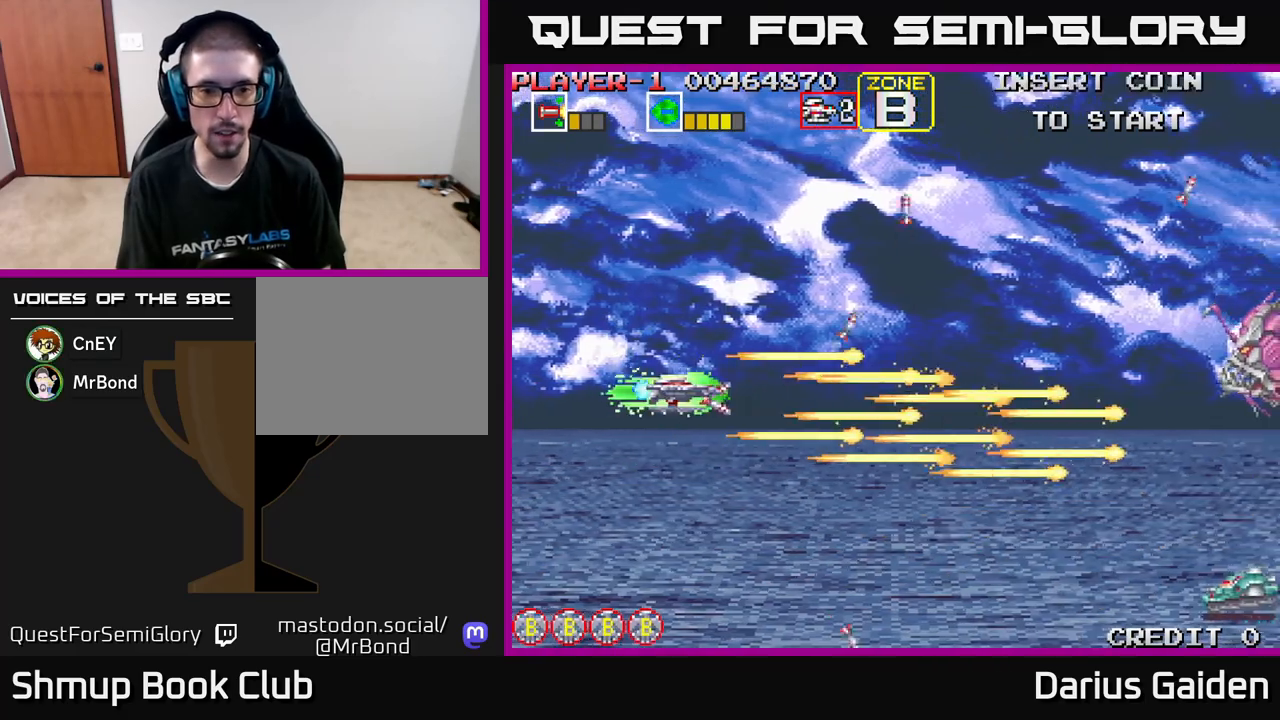
{"buttons": ["R2", "DPAD_DOWN", "DPAD_RIGHT"], "left_stick": "center", "events": [[17, "DPAD_DOWN", "down"], [50, "DPAD_RIGHT", "up"], [333, "DPAD_RIGHT", "down"]]}
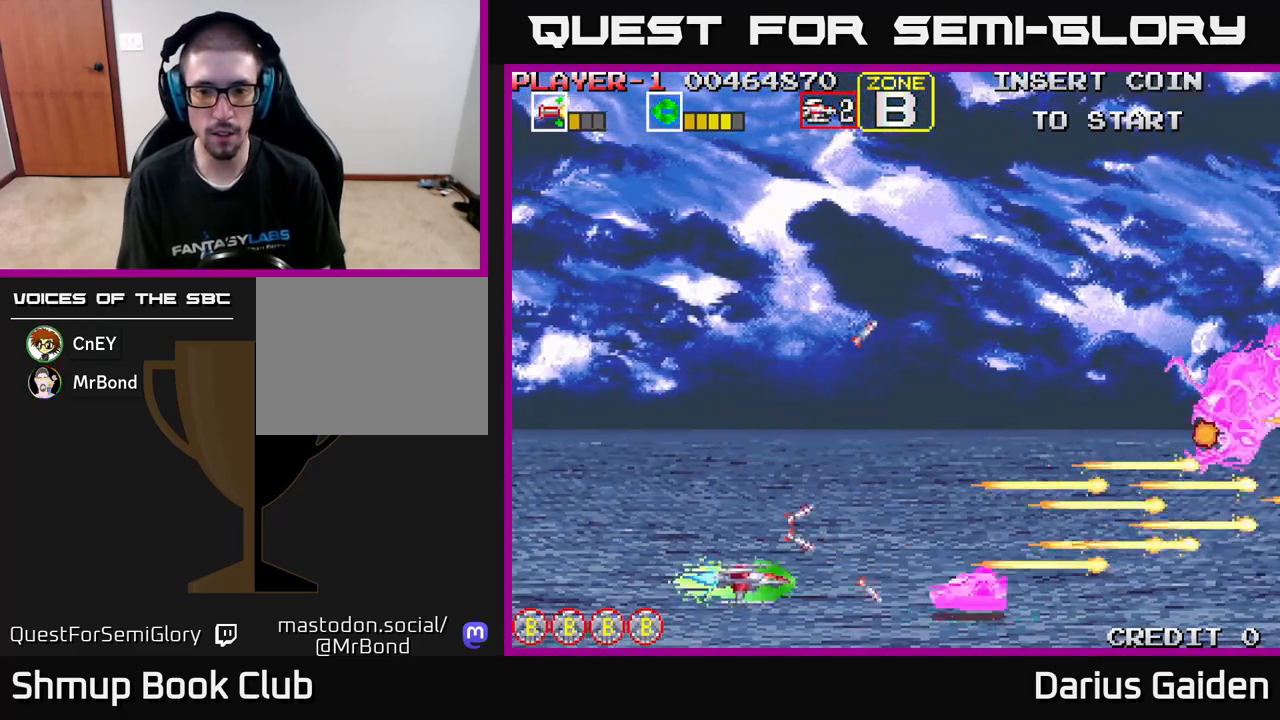
{"buttons": ["R2", "DPAD_UP", "DPAD_RIGHT"], "left_stick": "center", "events": [[17, "DPAD_RIGHT", "up"], [83, "DPAD_DOWN", "up"], [83, "DPAD_LEFT", "down"], [133, "DPAD_UP", "down"], [200, "DPAD_LEFT", "up"], [350, "DPAD_RIGHT", "down"]]}